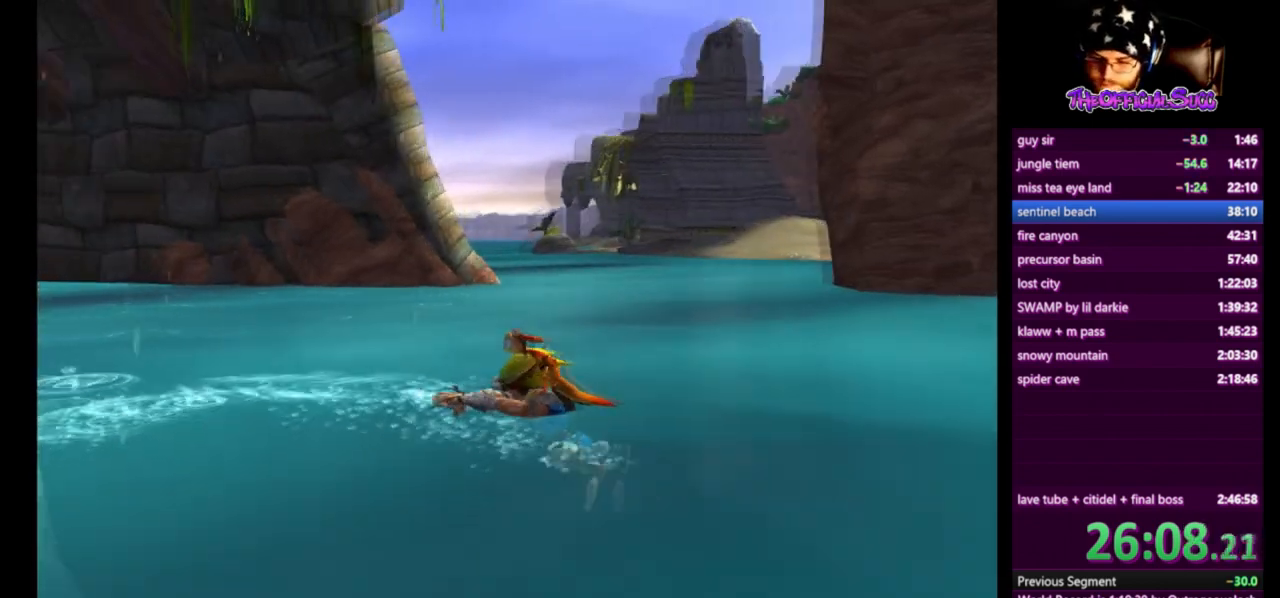
Gameplay with a controller (PlayStation layout); each line is a JSON object with the inputs held at the frame after it. "events" lists button and stick changes between this image and that frame as [ms after this image, input, new state], when the widget could be followed in between.
{"buttons": [], "left_stick": "center", "right_stick": "right", "events": [[292, "left_stick", "up-left"], [459, "left_stick", "center"]]}
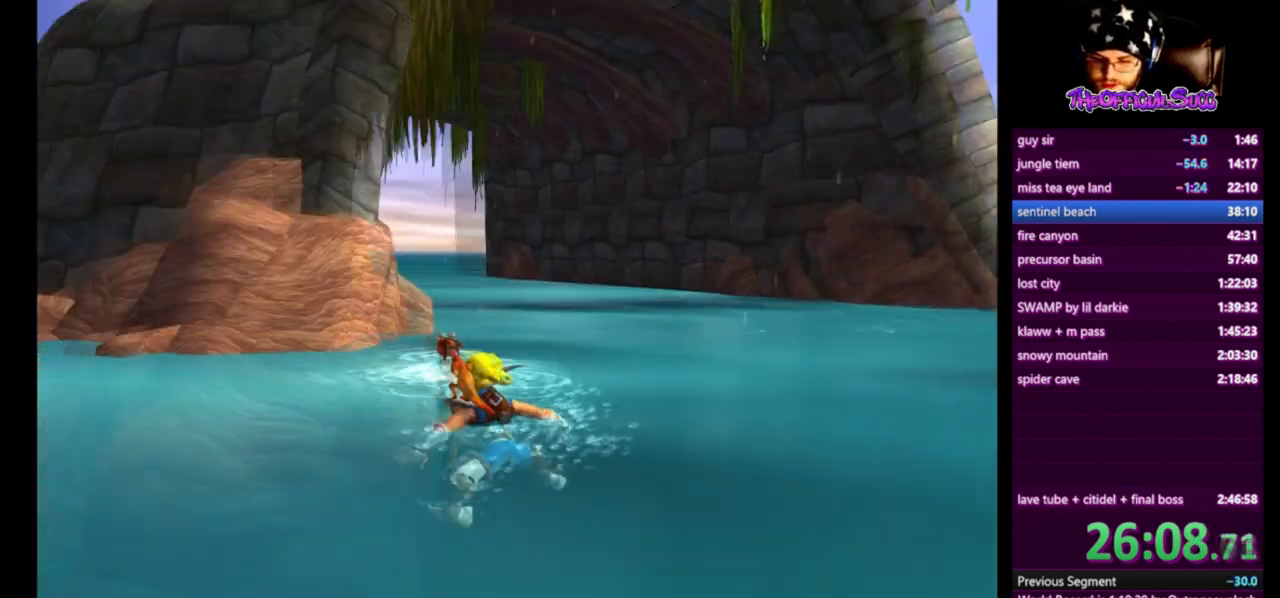
{"buttons": ["CROSS"], "left_stick": "up-left", "right_stick": "up-right", "events": [[41, "left_stick", "up-left"], [125, "CROSS", "down"], [125, "right_stick", "up-right"]]}
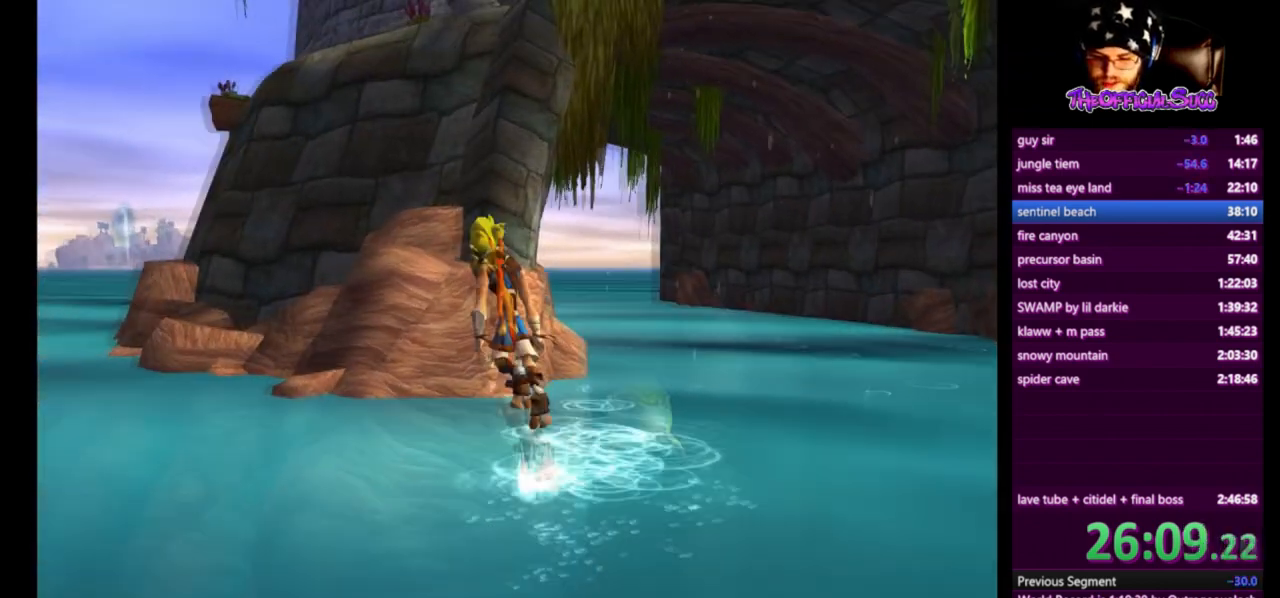
{"buttons": ["CROSS"], "left_stick": "up", "right_stick": "center", "events": [[125, "left_stick", "up"], [125, "right_stick", "center"], [167, "CROSS", "up"], [251, "CROSS", "down"]]}
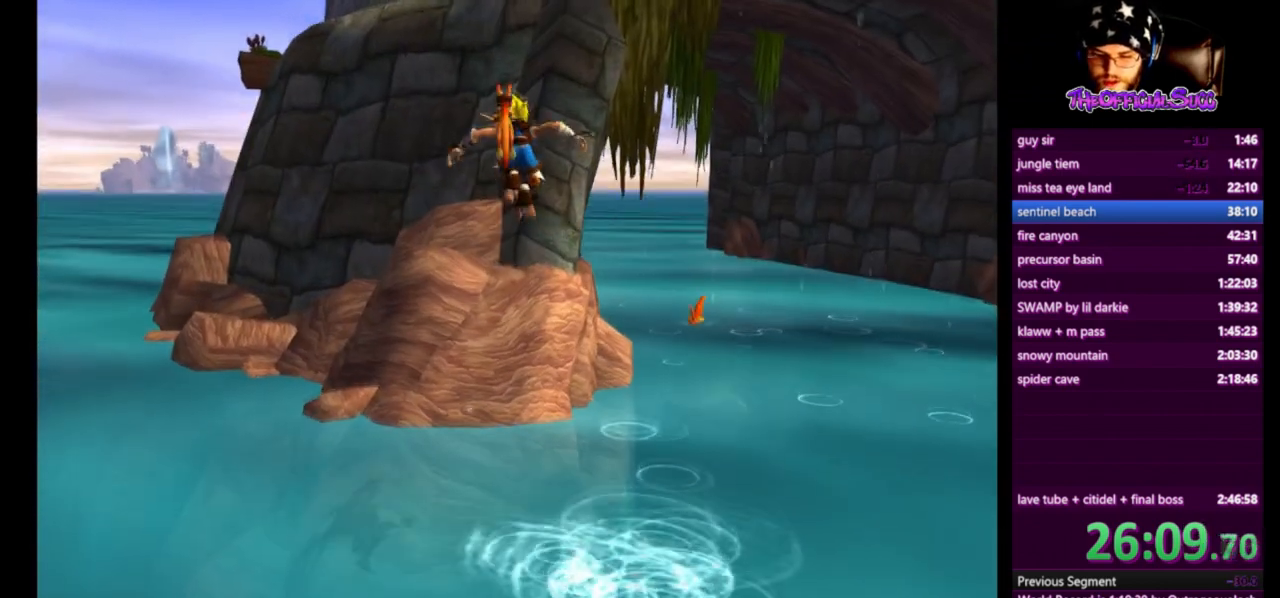
{"buttons": ["CIRCLE"], "left_stick": "up", "right_stick": "center", "events": [[83, "CROSS", "up"], [250, "CIRCLE", "down"]]}
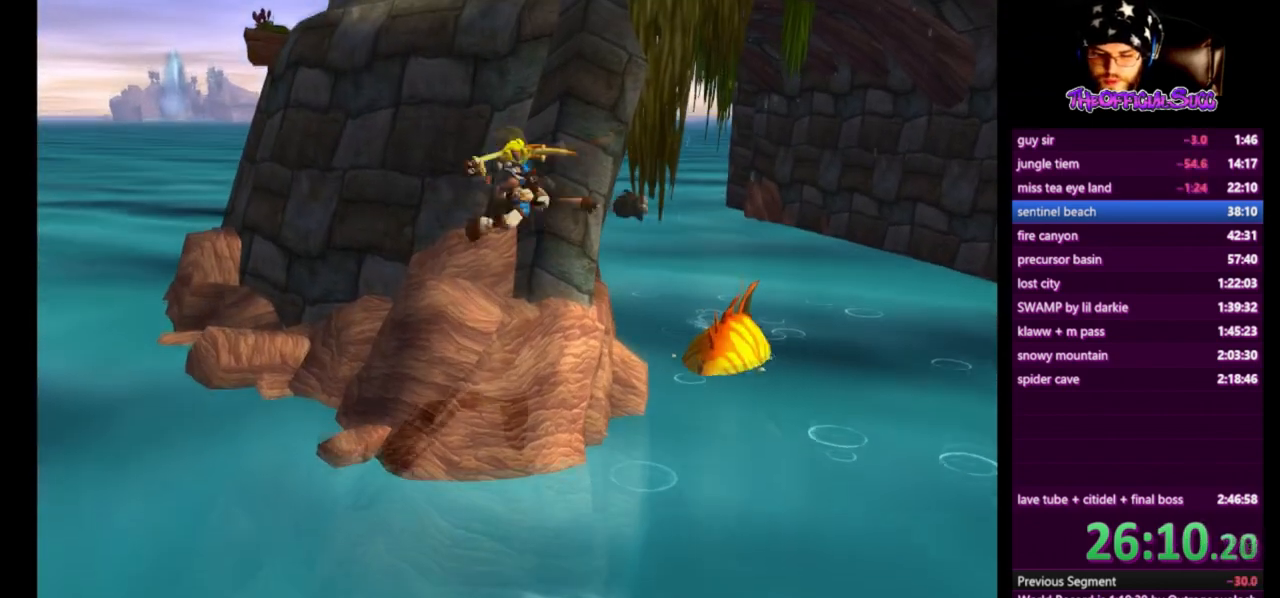
{"buttons": [], "left_stick": "up", "right_stick": "center", "events": [[334, "CIRCLE", "up"]]}
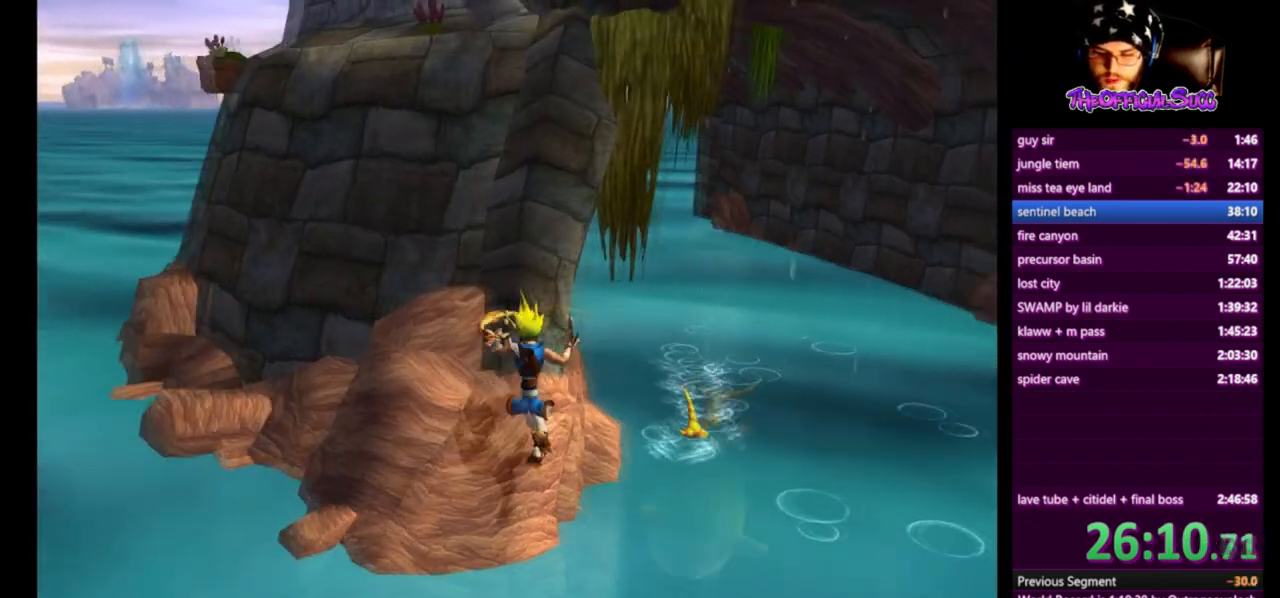
{"buttons": [], "left_stick": "left", "right_stick": "center", "events": [[208, "CROSS", "down"], [250, "left_stick", "up-left"], [417, "left_stick", "left"], [500, "CROSS", "up"]]}
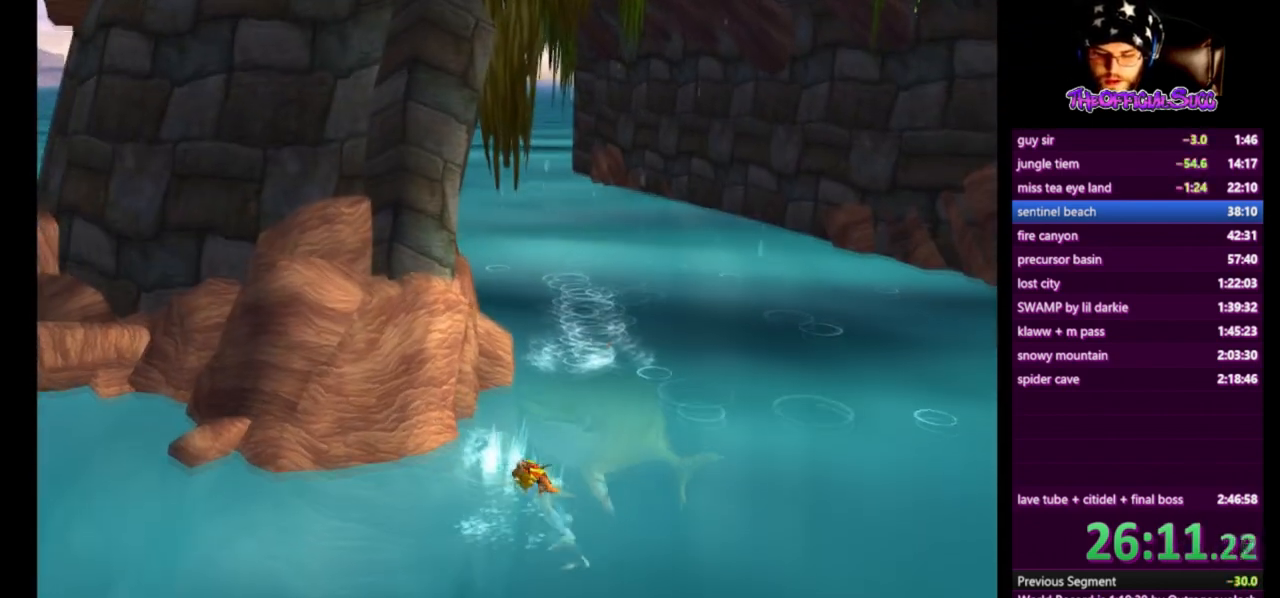
{"buttons": ["CROSS"], "left_stick": "up-left", "right_stick": "center", "events": [[292, "CROSS", "down"], [334, "left_stick", "up-left"]]}
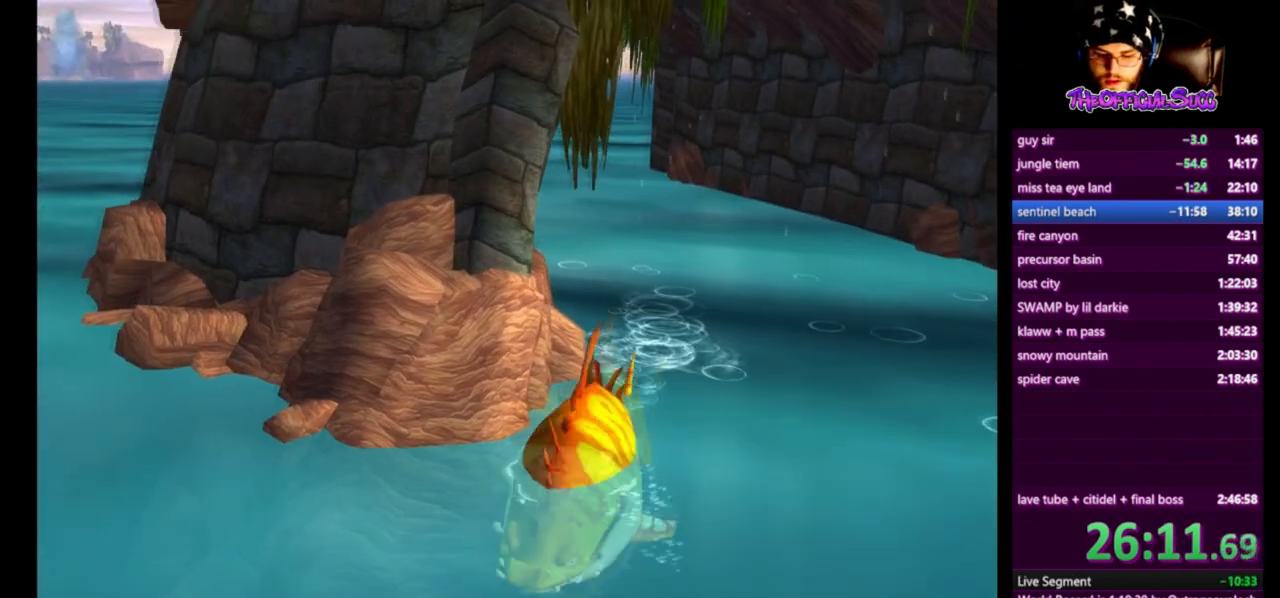
{"buttons": [], "left_stick": "up-left", "right_stick": "center", "events": [[292, "CROSS", "up"]]}
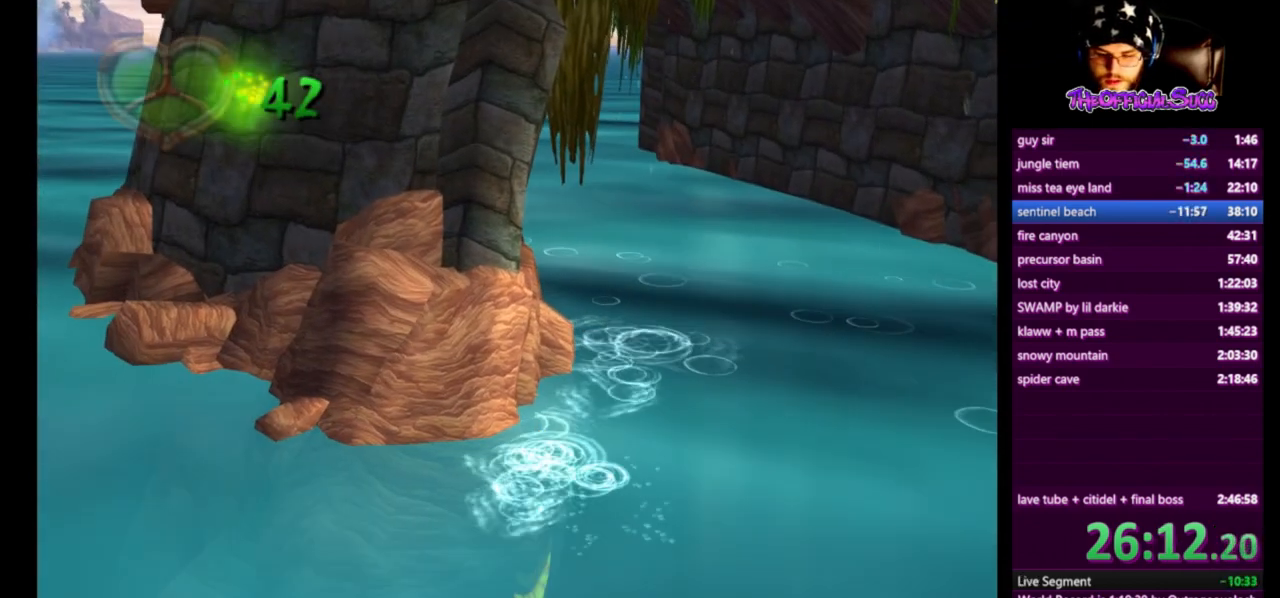
{"buttons": [], "left_stick": "center", "right_stick": "center", "events": [[84, "left_stick", "center"]]}
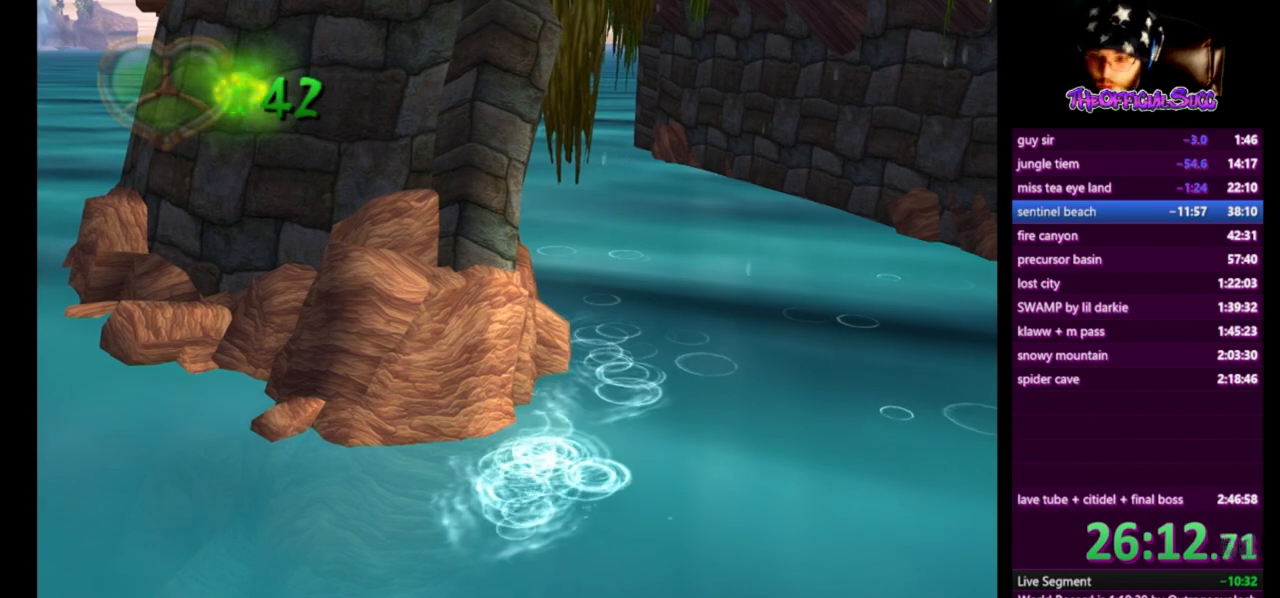
{"buttons": [], "left_stick": "center", "right_stick": "center", "events": []}
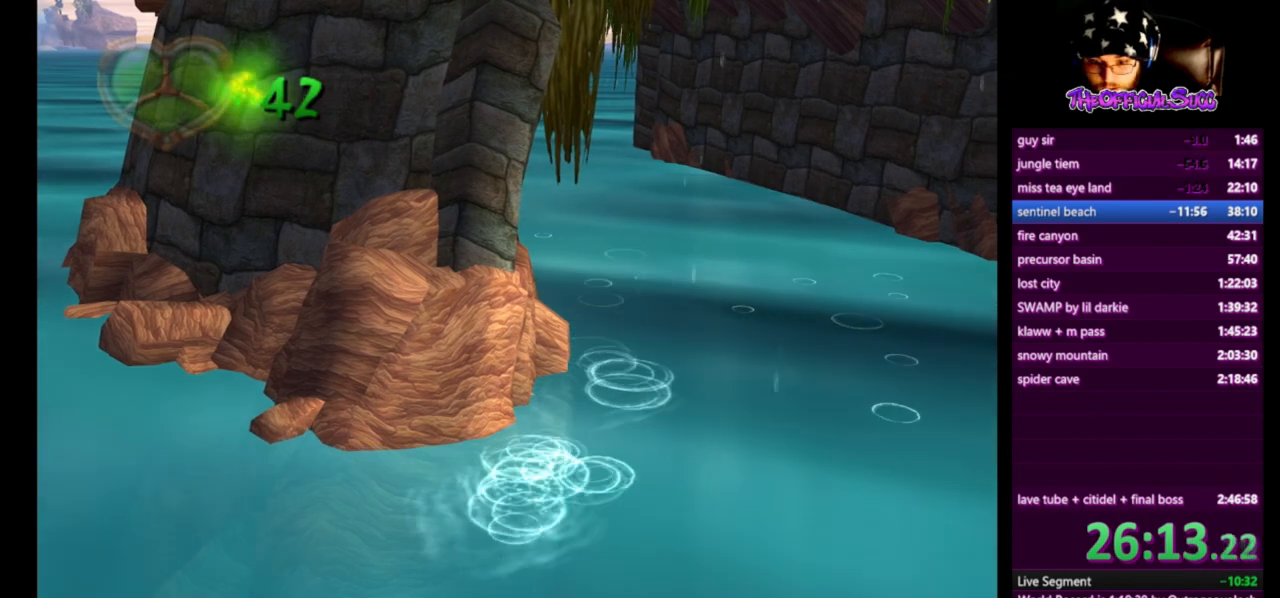
{"buttons": [], "left_stick": "center", "right_stick": "center", "events": [[125, "right_stick", "left"], [459, "right_stick", "center"]]}
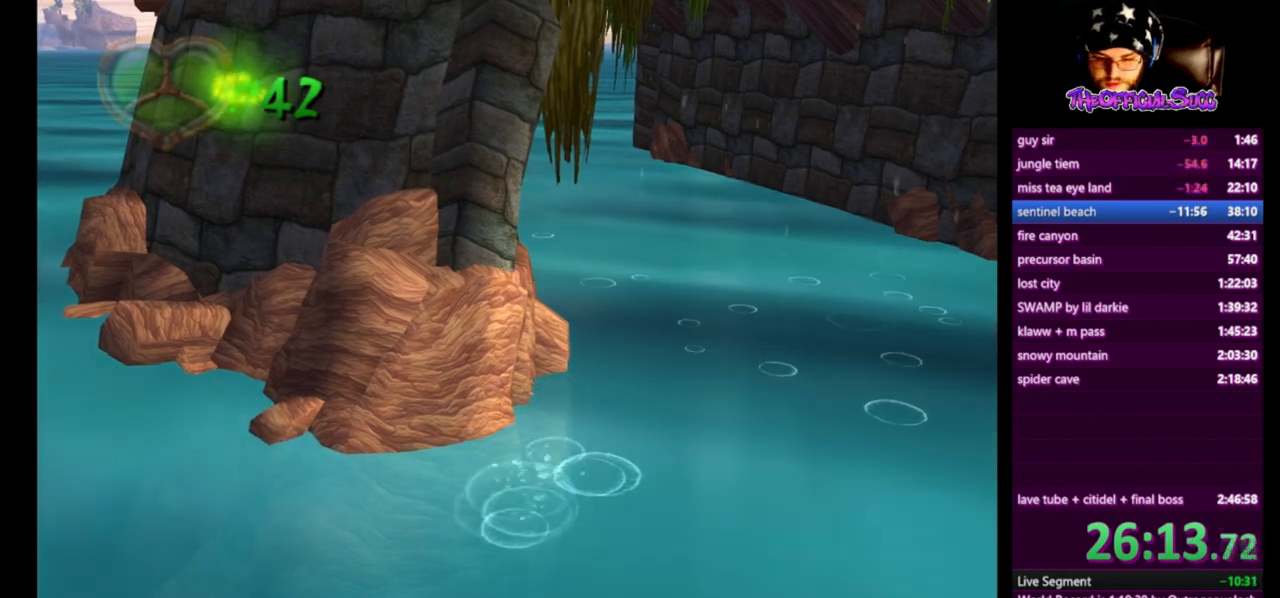
{"buttons": [], "left_stick": "center", "right_stick": "center", "events": []}
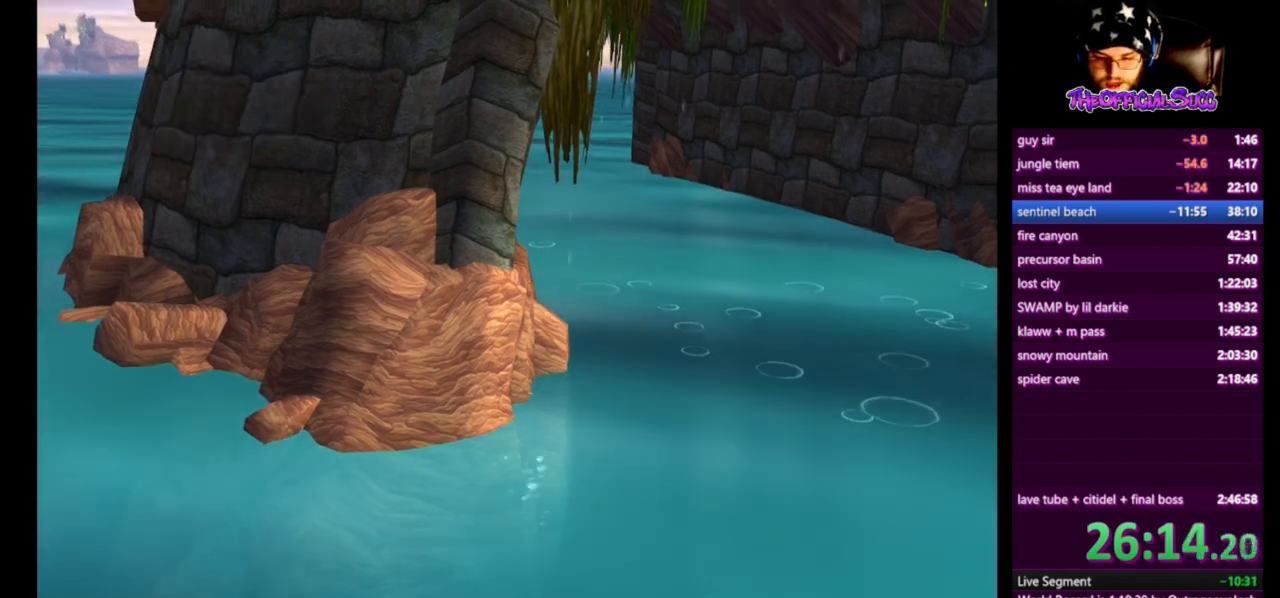
{"buttons": [], "left_stick": "center", "right_stick": "center", "events": []}
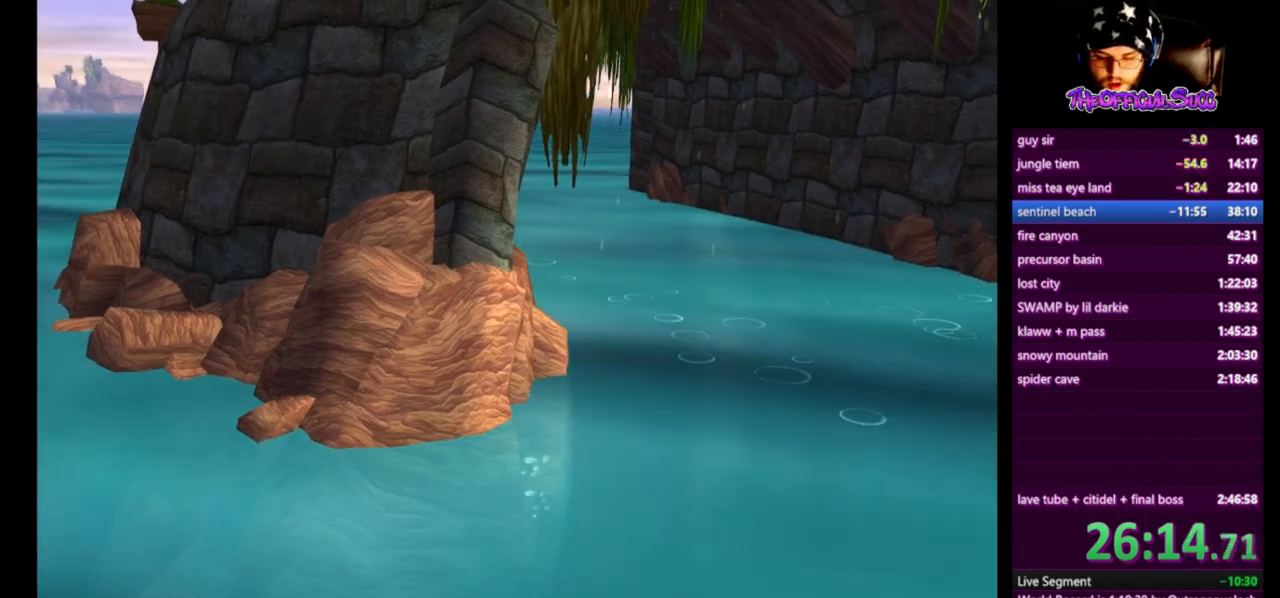
{"buttons": [], "left_stick": "center", "right_stick": "center", "events": []}
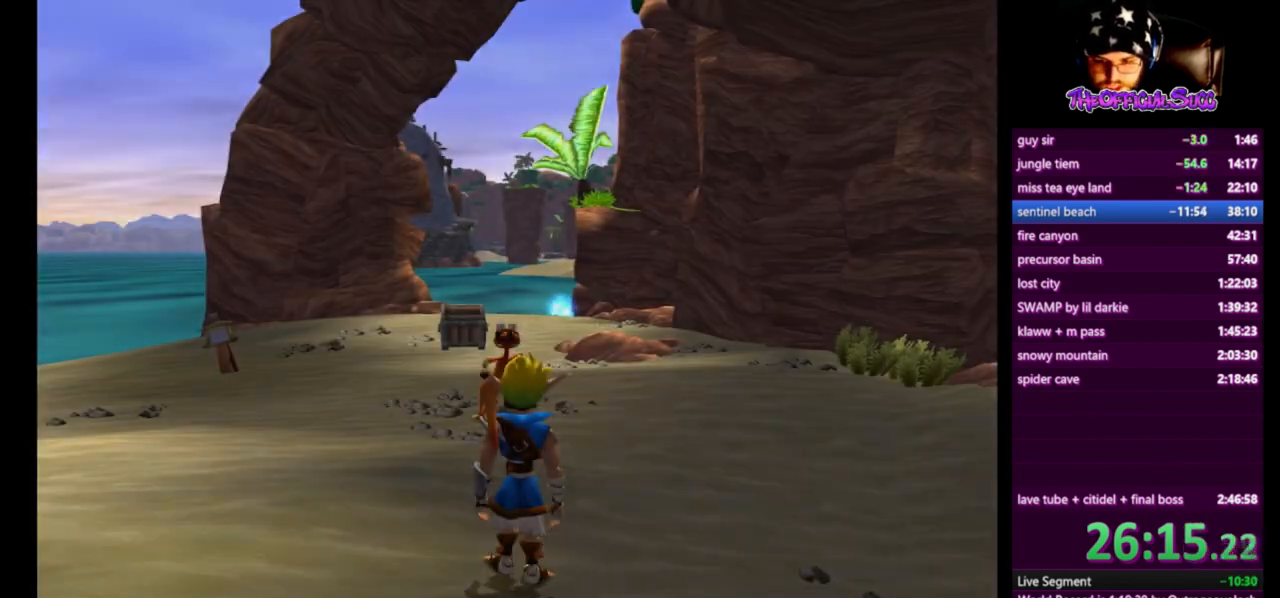
{"buttons": [], "left_stick": "up-left", "right_stick": "center", "events": [[42, "right_stick", "left"], [209, "left_stick", "down-right"], [334, "left_stick", "center"], [417, "right_stick", "center"], [459, "left_stick", "up-left"]]}
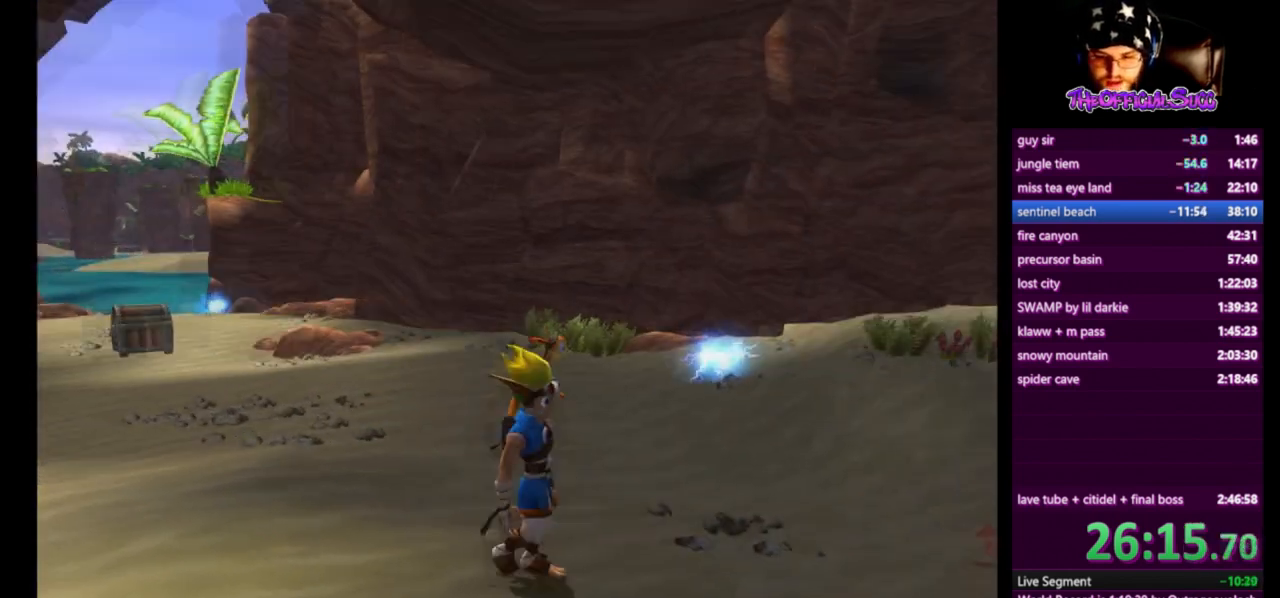
{"buttons": ["SQUARE"], "left_stick": "up-left", "right_stick": "center", "events": [[125, "SQUARE", "down"]]}
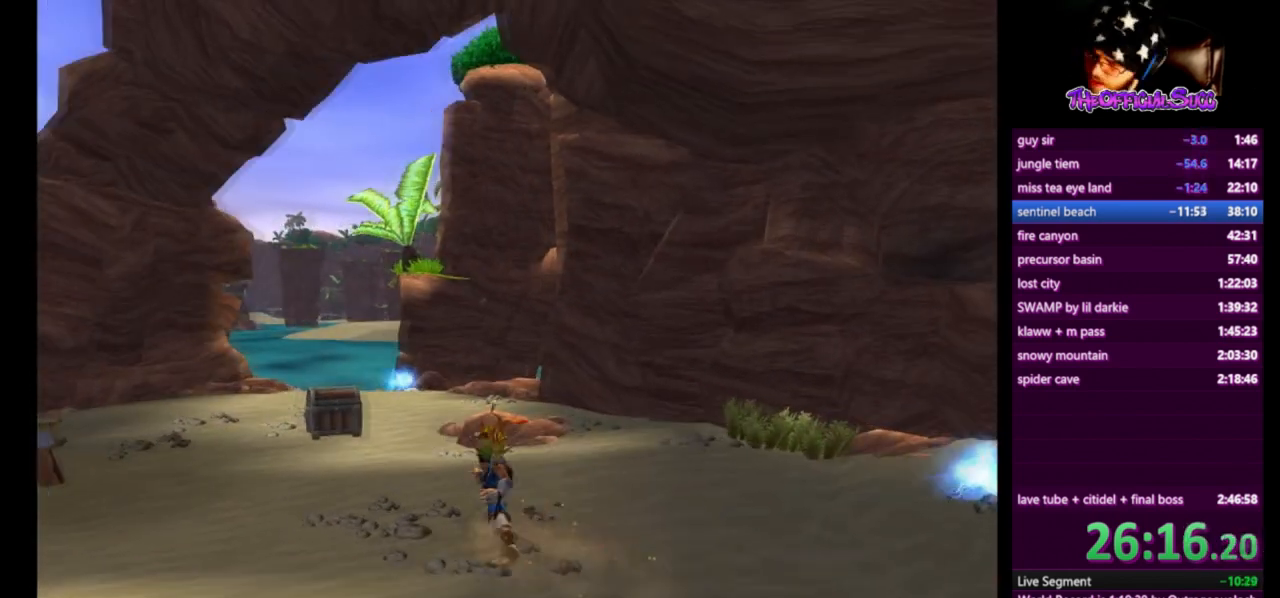
{"buttons": [], "left_stick": "up-left", "right_stick": "left"}
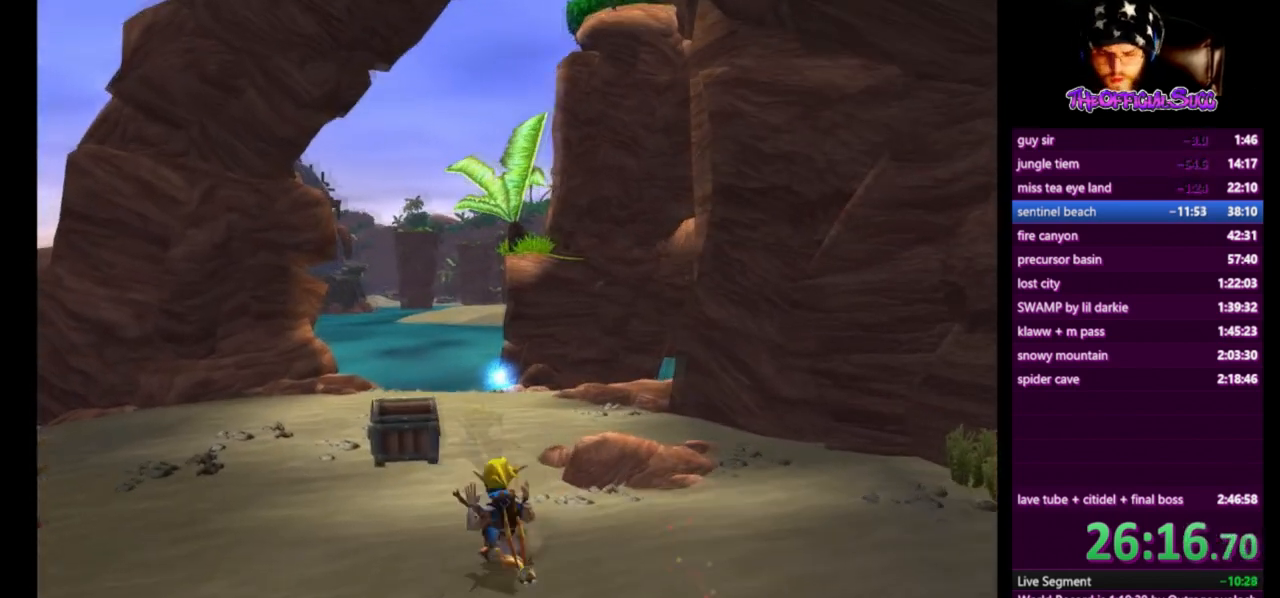
{"buttons": [], "left_stick": "up", "right_stick": "left", "events": [[250, "left_stick", "up"]]}
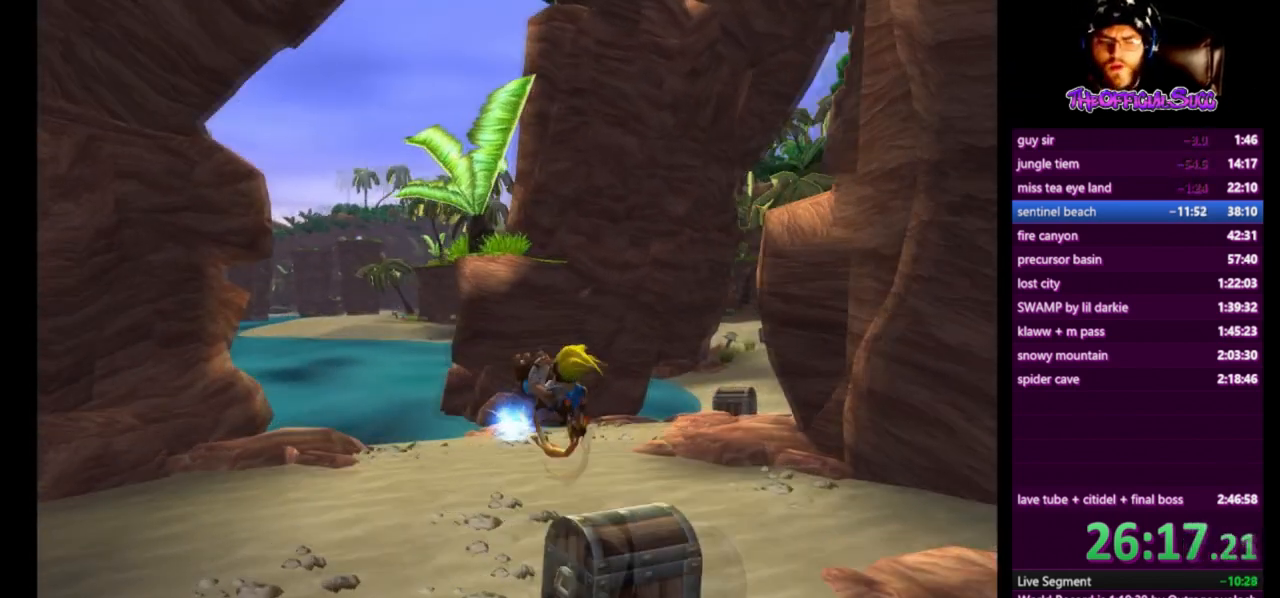
{"buttons": ["SQUARE"], "left_stick": "up", "right_stick": "center", "events": [[84, "right_stick", "center"], [334, "SQUARE", "down"]]}
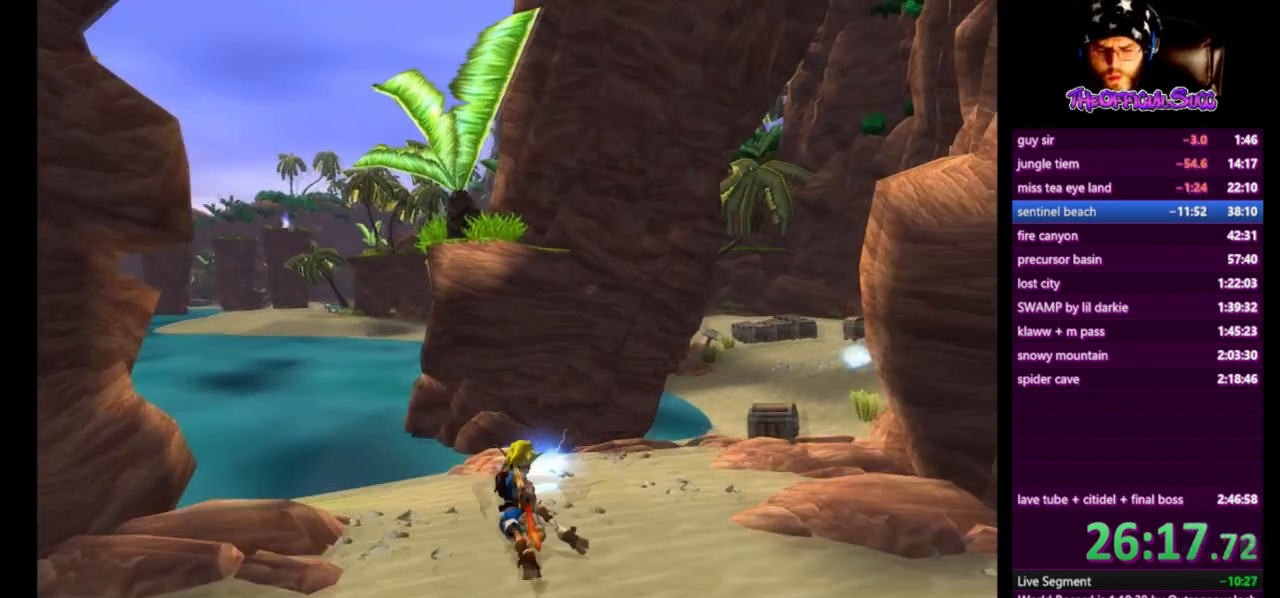
{"buttons": ["L1"], "left_stick": "up", "right_stick": "center", "events": [[333, "SQUARE", "up"], [500, "L1", "down"]]}
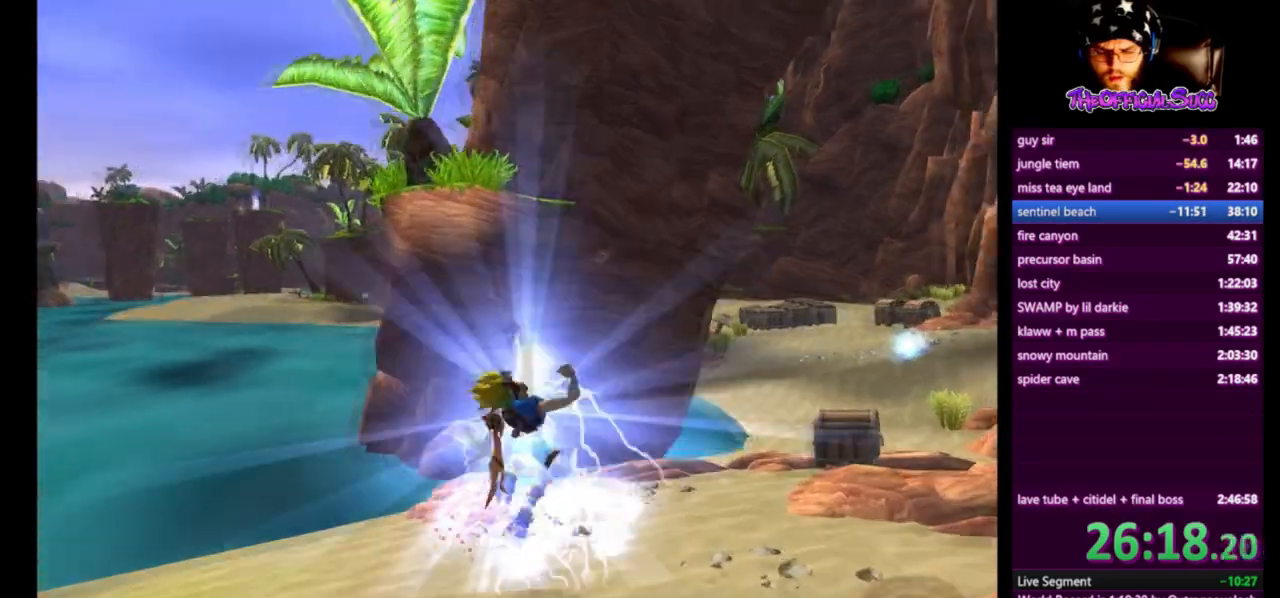
{"buttons": [], "left_stick": "up", "right_stick": "center", "events": [[125, "L1", "up"]]}
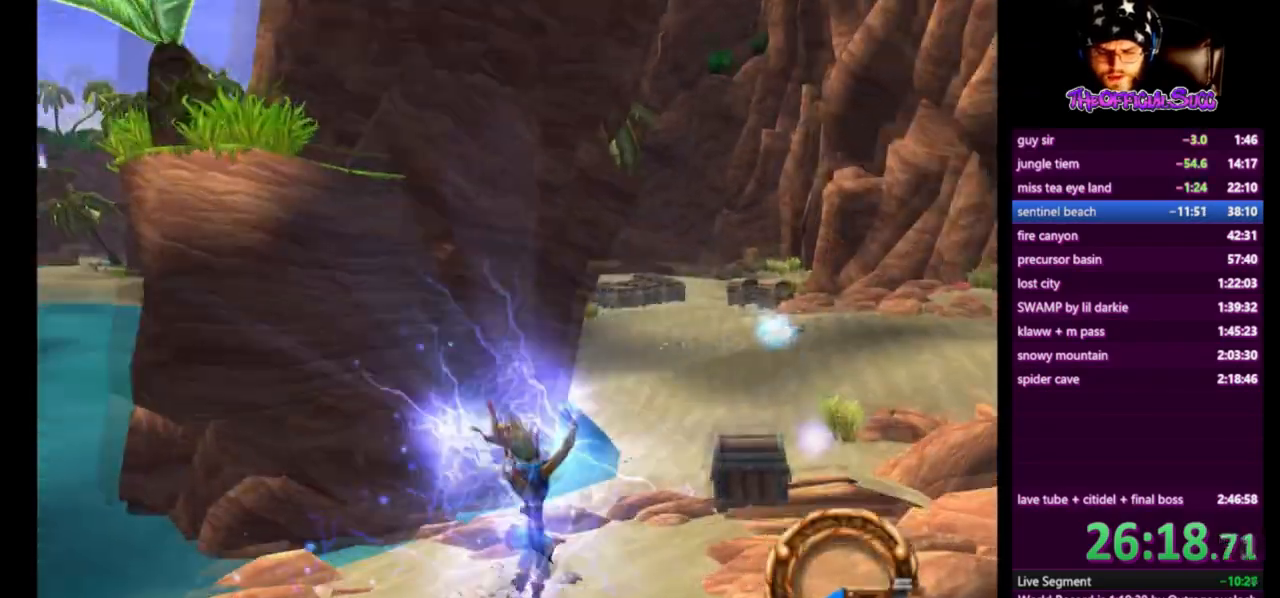
{"buttons": ["SQUARE"], "left_stick": "up", "right_stick": "center", "events": [[42, "SQUARE", "down"]]}
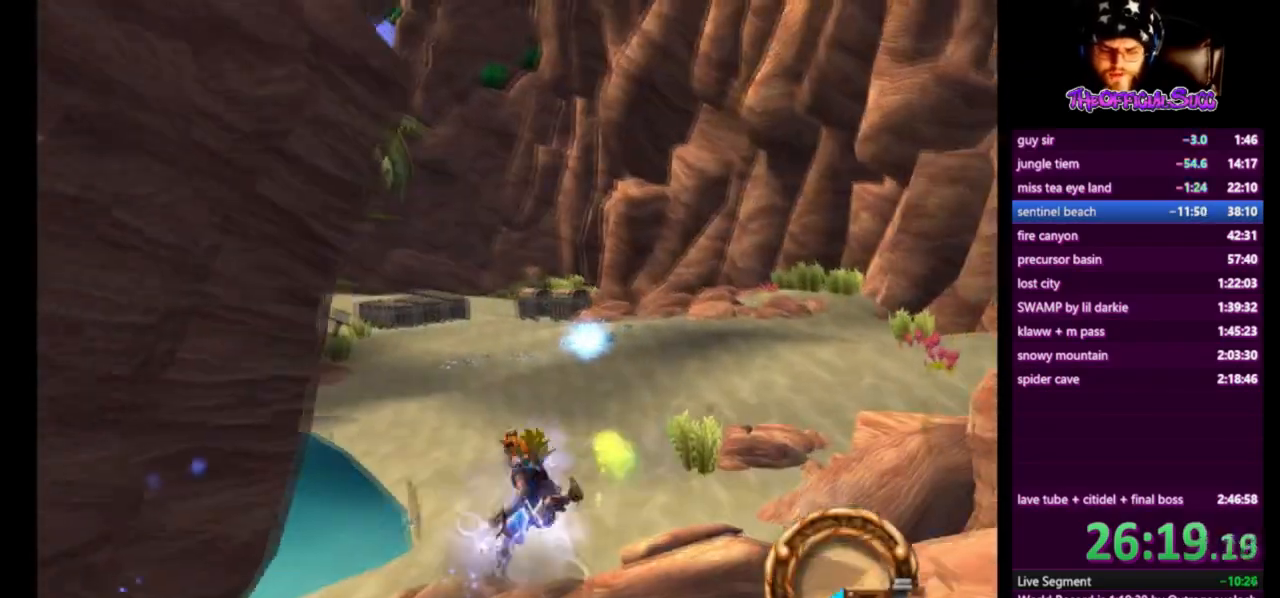
{"buttons": ["CROSS"], "left_stick": "up", "right_stick": "center"}
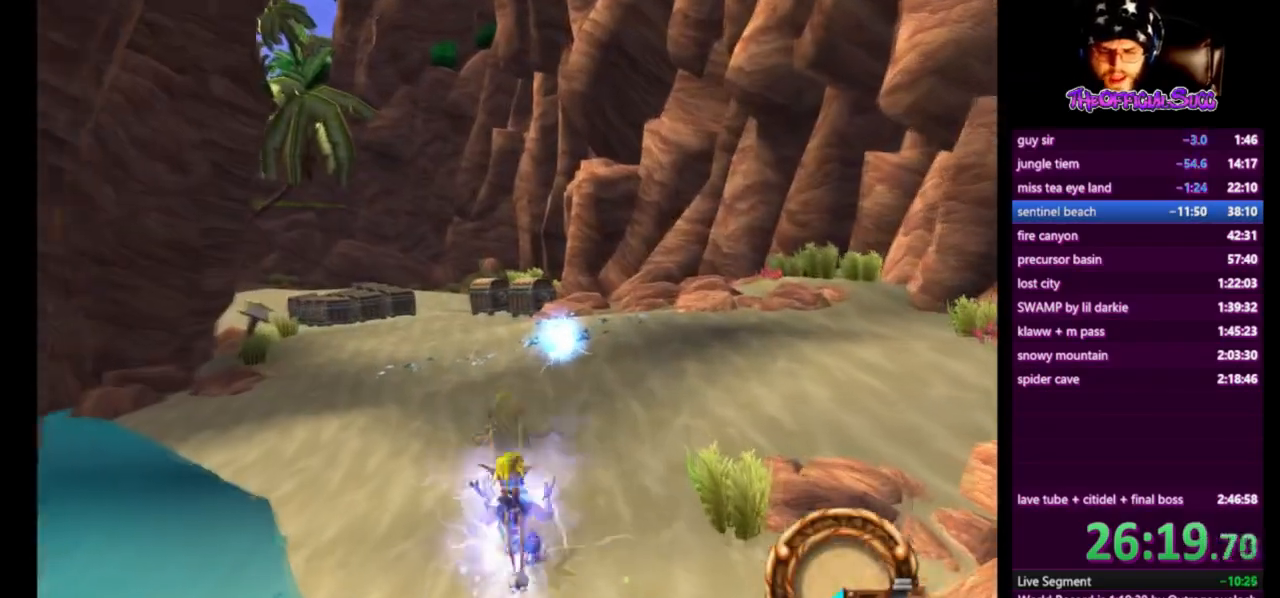
{"buttons": [], "left_stick": "up", "right_stick": "right", "events": [[41, "CROSS", "up"], [208, "right_stick", "right"]]}
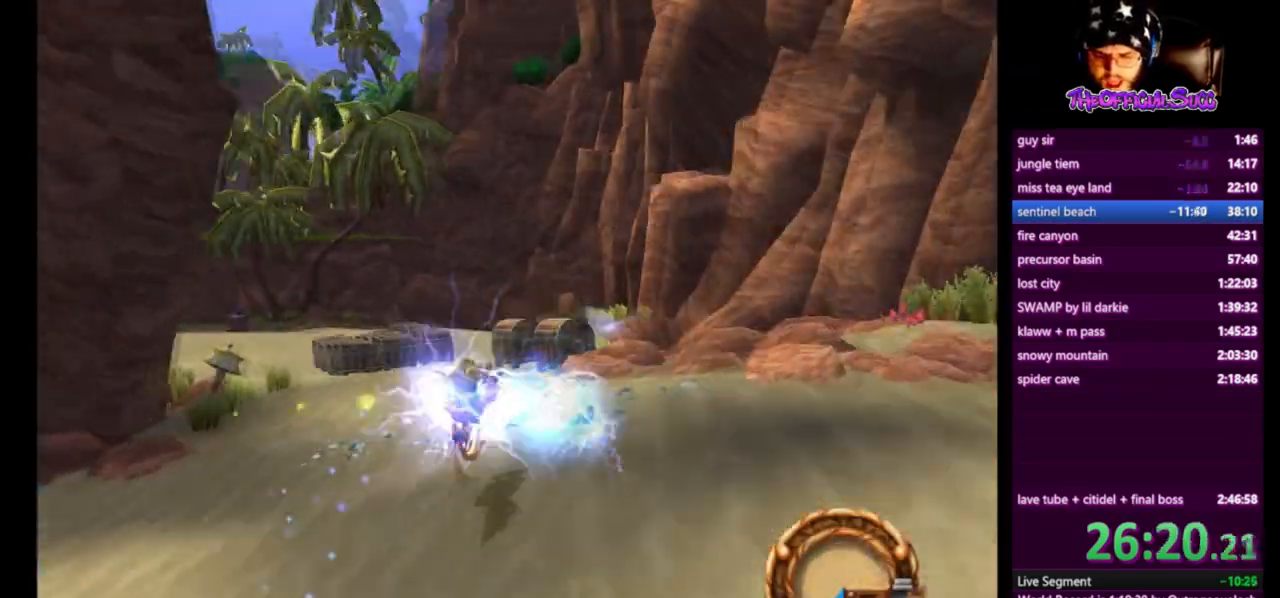
{"buttons": ["SQUARE"], "left_stick": "up", "right_stick": "right", "events": [[167, "SQUARE", "down"]]}
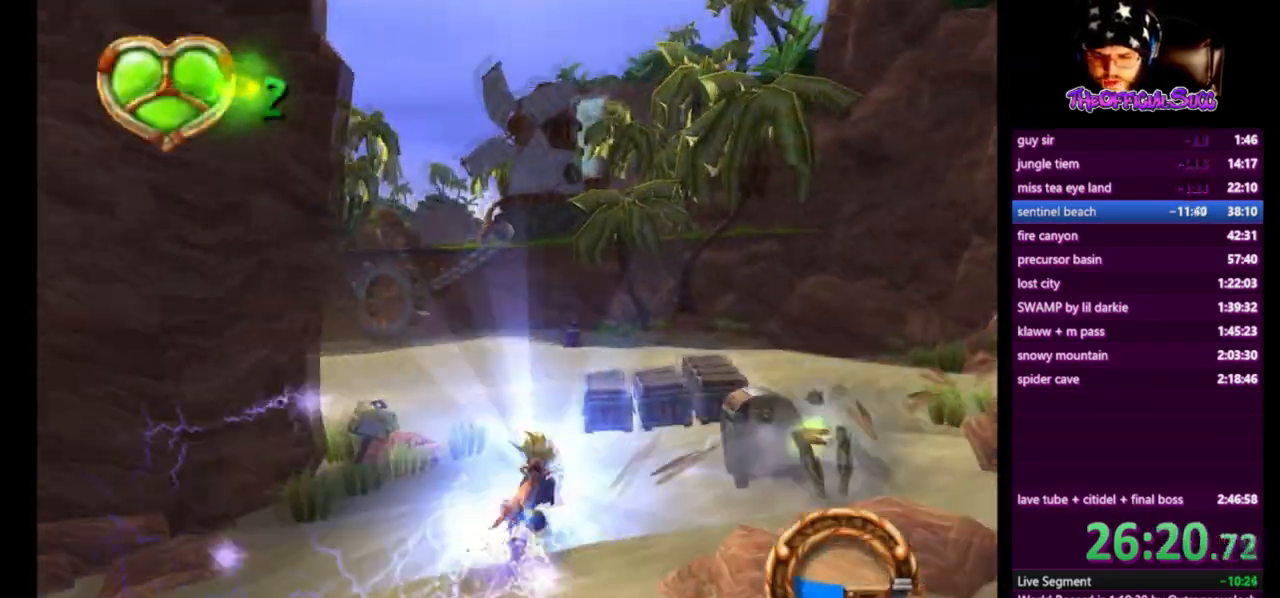
{"buttons": ["CROSS"], "left_stick": "up", "right_stick": "center", "events": [[167, "SQUARE", "up"], [250, "L1", "down"], [250, "L2", "down"], [333, "L2", "up"], [375, "L1", "up"], [375, "right_stick", "center"], [417, "CROSS", "down"]]}
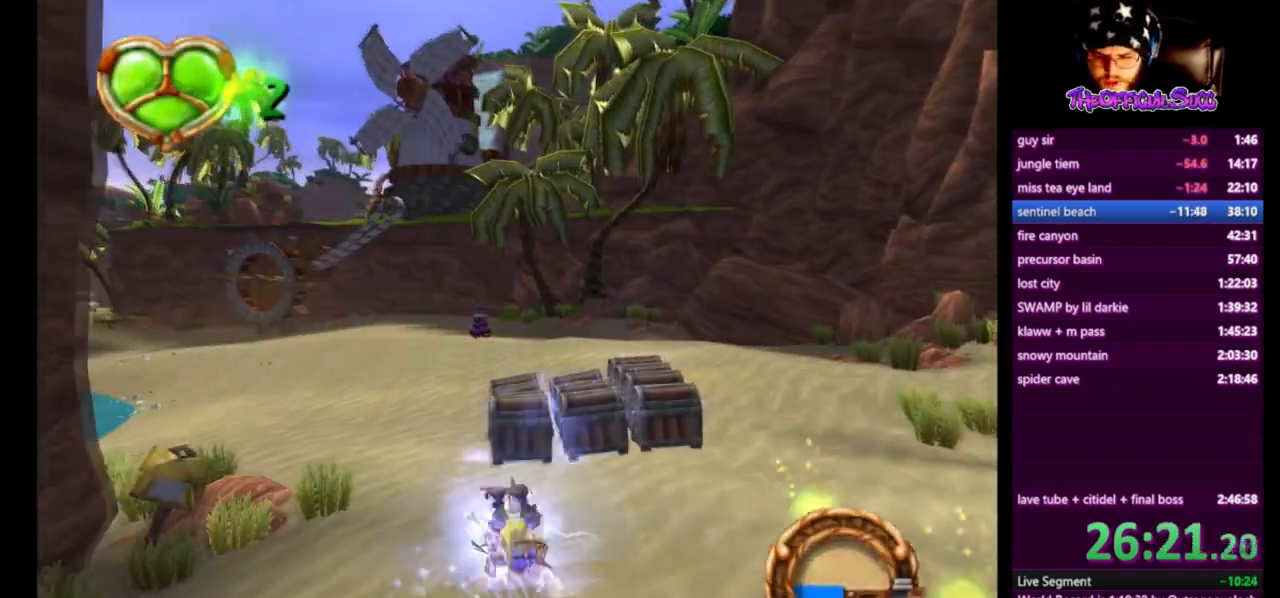
{"buttons": [], "left_stick": "up", "right_stick": "right", "events": [[84, "CROSS", "up"], [167, "right_stick", "right"]]}
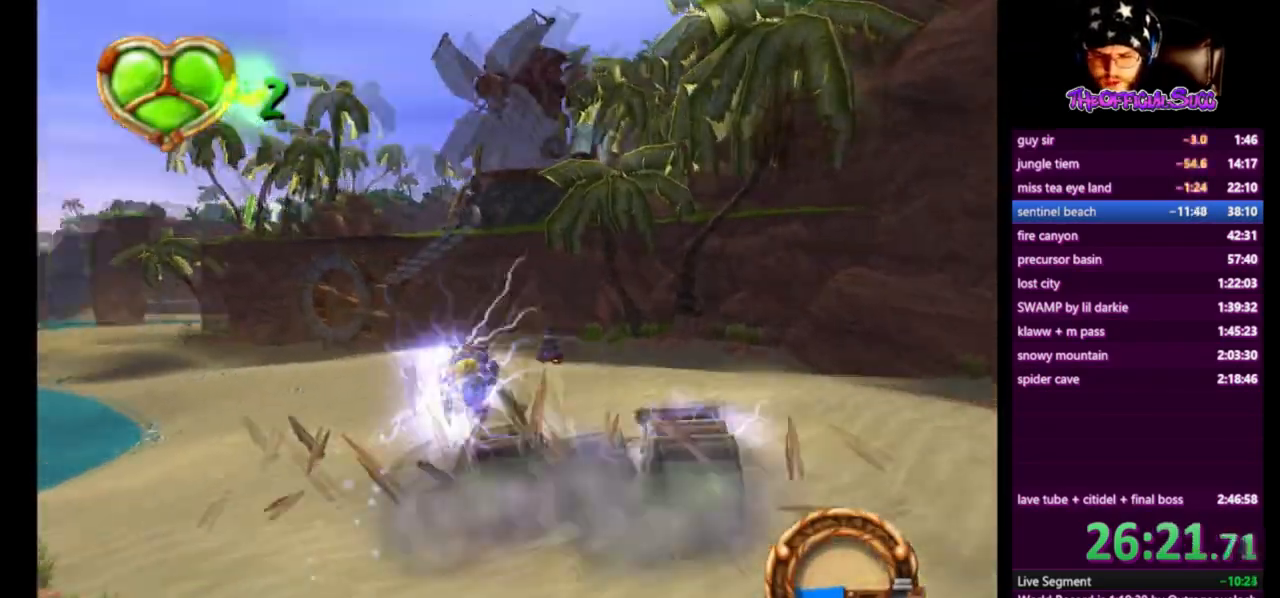
{"buttons": [], "left_stick": "up", "right_stick": "center", "events": [[500, "right_stick", "center"]]}
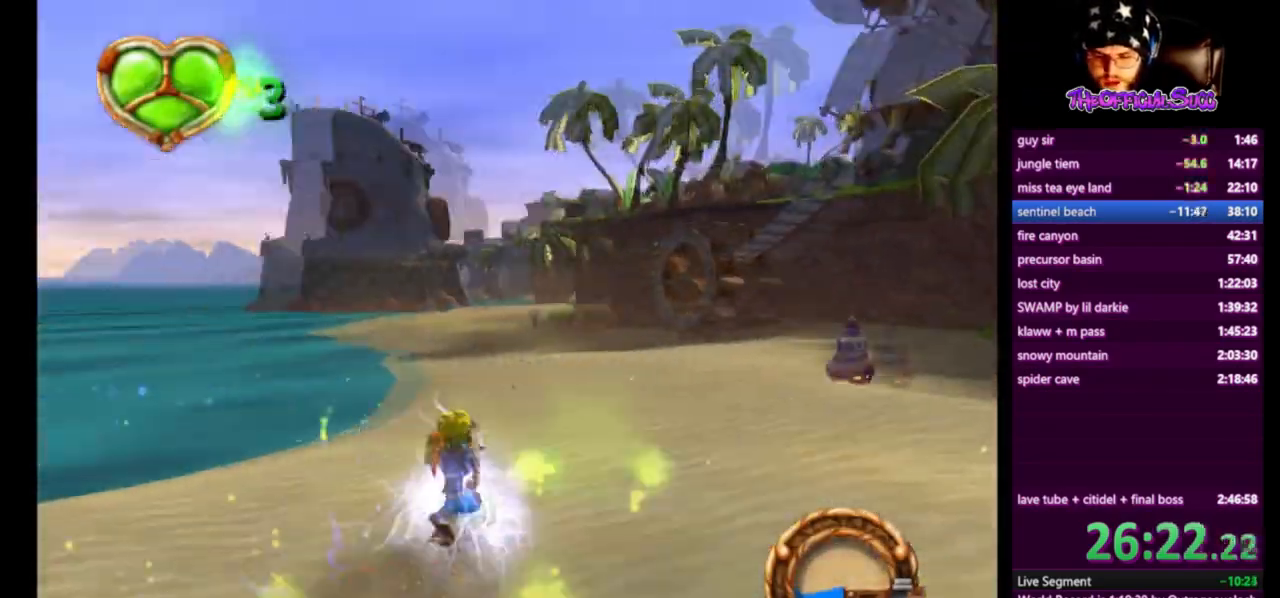
{"buttons": [], "left_stick": "up", "right_stick": "center", "events": [[42, "L1", "down"], [42, "L2", "down"], [84, "CROSS", "down"], [167, "L1", "up"], [167, "L2", "up"], [459, "CROSS", "up"]]}